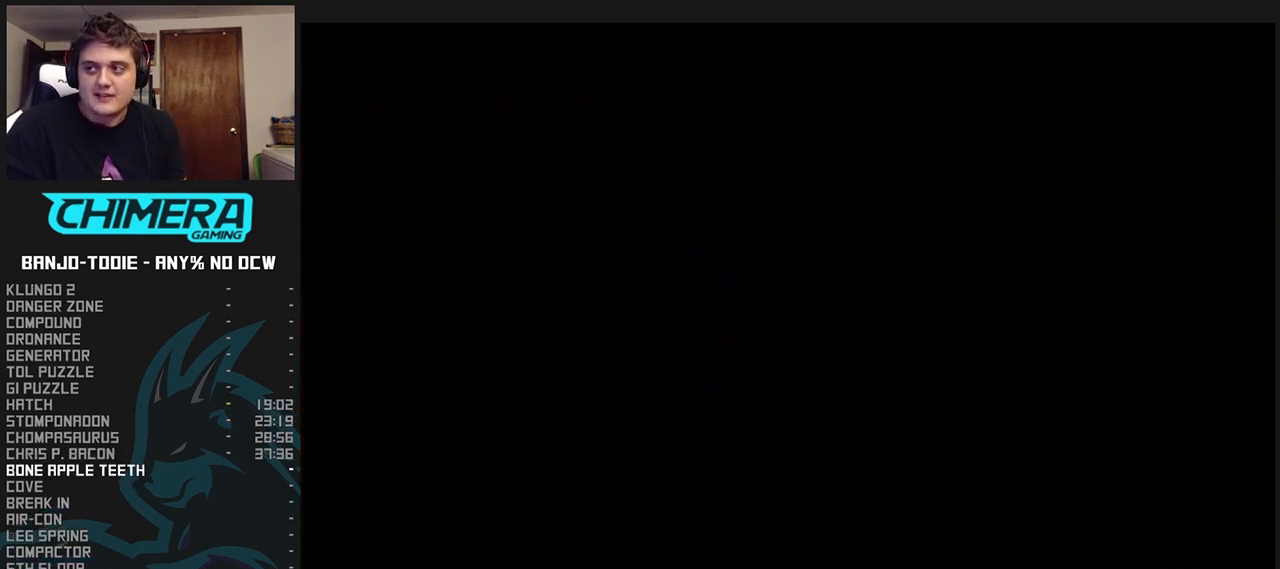
Gameplay with a controller (Nintendo layout); each line is a JSON object with the inputs held at the frame after it. "events" lists button and stick changes between this image and that frame as [ms after this image, input, new state], when the widget could be followed in between. Not read: L3 R3.
{"buttons": ["L1", "Z", "C_LEFT"], "left_stick": "center", "events": [[67, "C_LEFT", "down"], [167, "C_LEFT", "up"], [233, "C_LEFT", "down"], [300, "C_LEFT", "up"], [367, "C_LEFT", "down"]]}
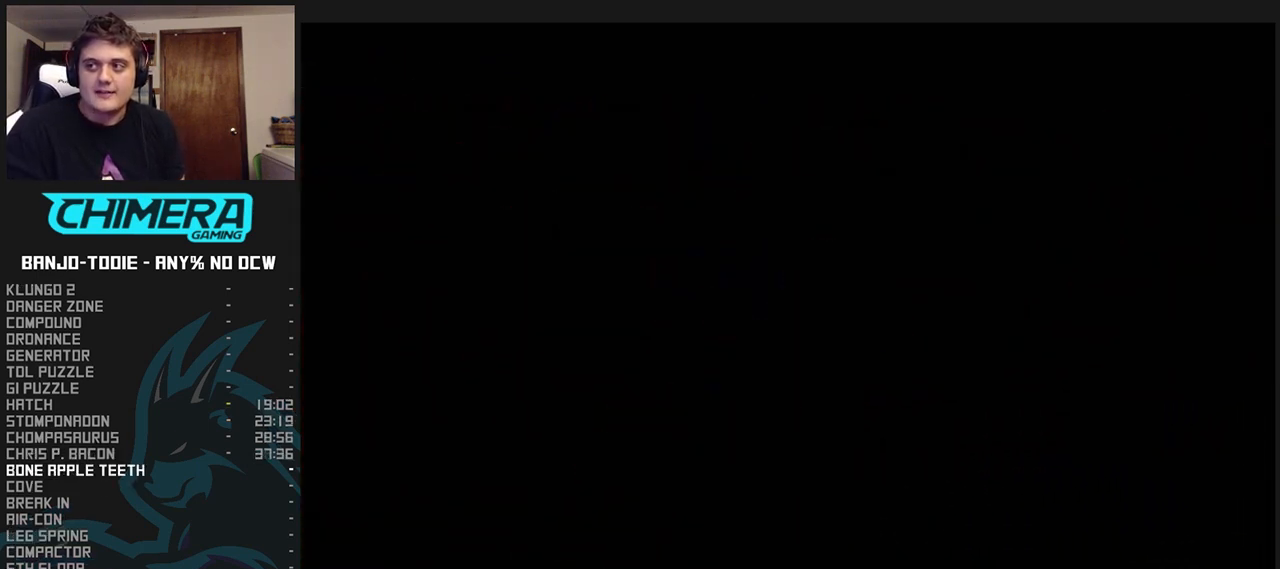
{"buttons": ["L1", "Z", "C_LEFT"], "left_stick": "center", "events": [[300, "C_LEFT", "up"], [400, "C_LEFT", "down"], [467, "C_LEFT", "up"], [500, "C_LEFT", "down"]]}
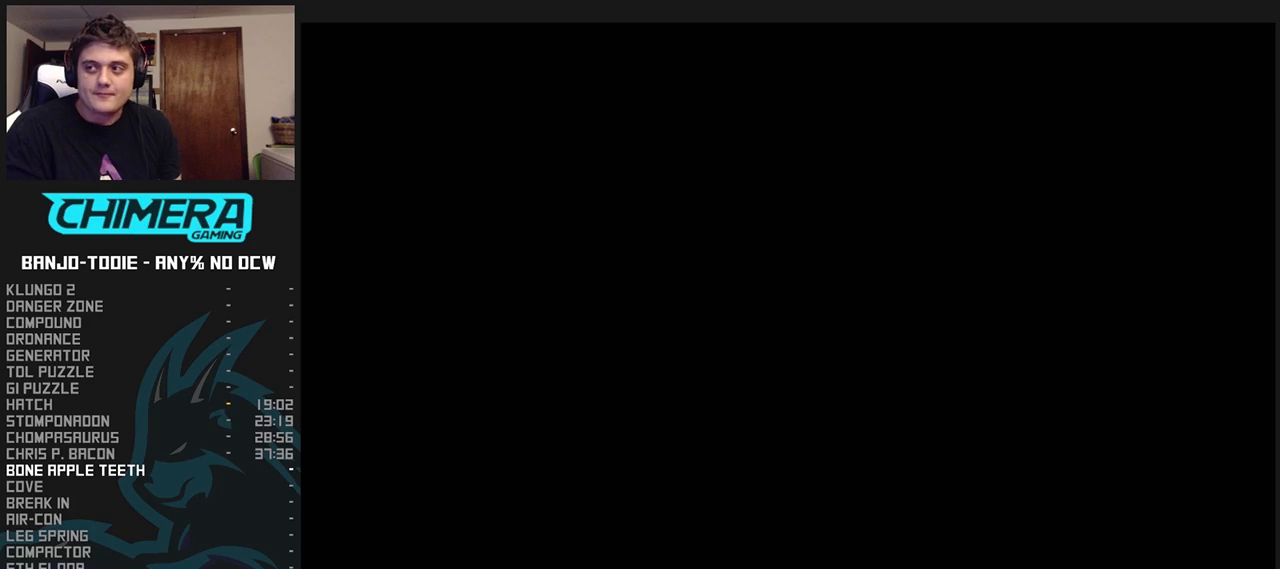
{"buttons": ["L1", "Z", "C_LEFT"], "left_stick": "center", "events": [[67, "C_LEFT", "up"], [167, "C_LEFT", "down"], [333, "C_LEFT", "up"], [400, "C_LEFT", "down"], [467, "C_LEFT", "up"], [500, "C_LEFT", "down"]]}
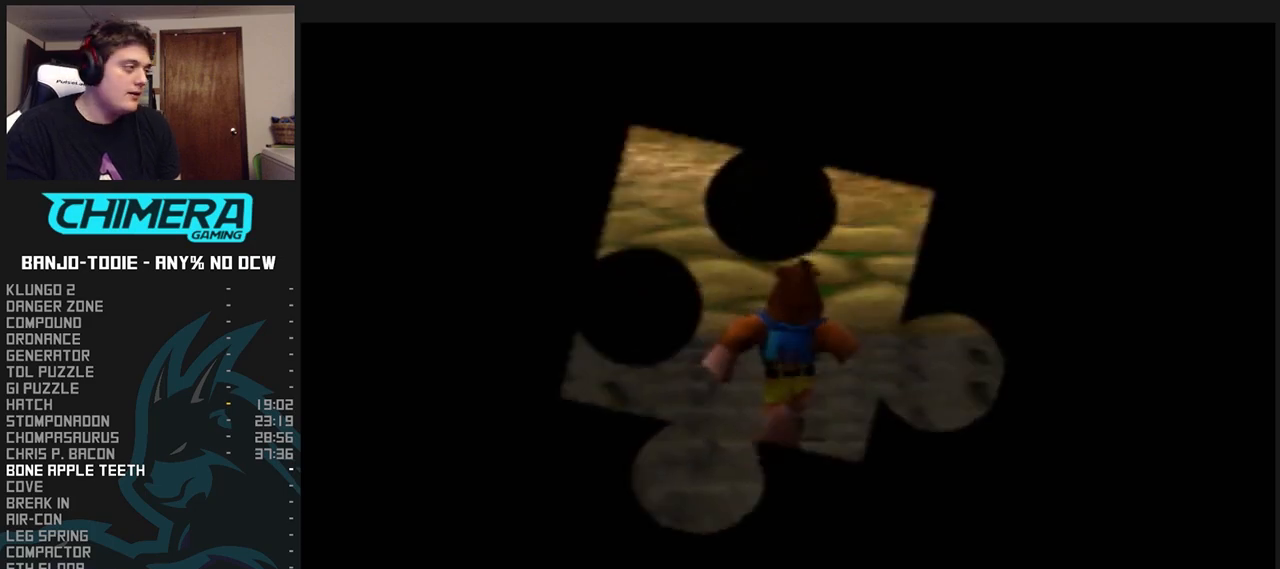
{"buttons": ["L1", "Z", "C_LEFT"], "left_stick": "center", "events": [[67, "C_LEFT", "up"], [133, "C_LEFT", "down"], [200, "C_LEFT", "up"], [267, "C_LEFT", "down"], [333, "C_LEFT", "up"], [433, "C_LEFT", "down"]]}
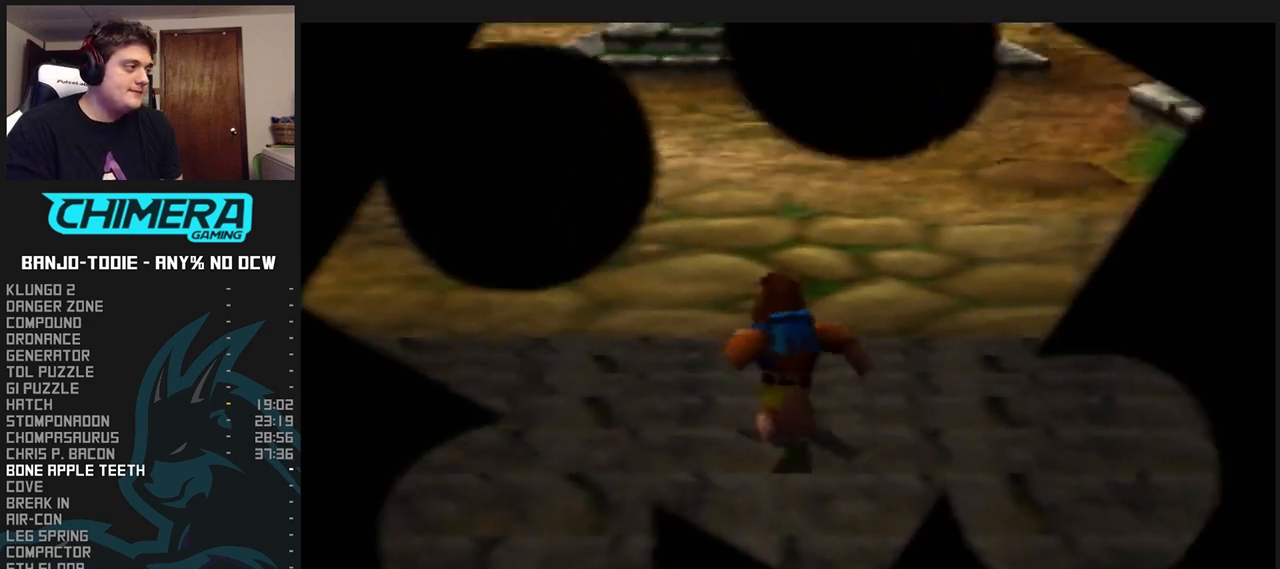
{"buttons": ["L1", "Z", "C_LEFT"], "left_stick": "center", "events": [[67, "C_LEFT", "up"], [133, "R1", "down"], [133, "START", "down"], [167, "C_LEFT", "down"], [167, "R1", "up"], [167, "START", "up"], [233, "C_LEFT", "up"], [267, "C_LEFT", "down"], [333, "C_LEFT", "up"], [400, "C_LEFT", "down"], [467, "C_LEFT", "up"], [500, "C_LEFT", "down"]]}
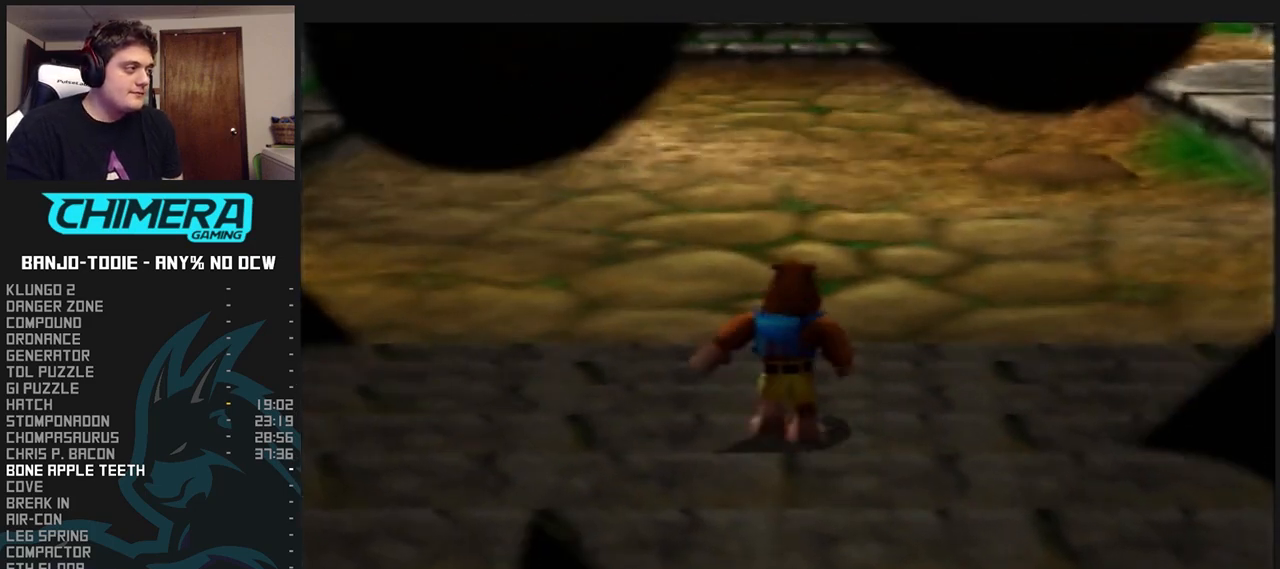
{"buttons": ["L1", "Z"], "left_stick": "up", "events": [[67, "C_LEFT", "up"], [167, "C_LEFT", "down"], [233, "C_LEFT", "up"], [300, "C_LEFT", "down"], [367, "C_LEFT", "up"], [433, "C_LEFT", "down"], [500, "C_LEFT", "up"], [500, "left_stick", "up"]]}
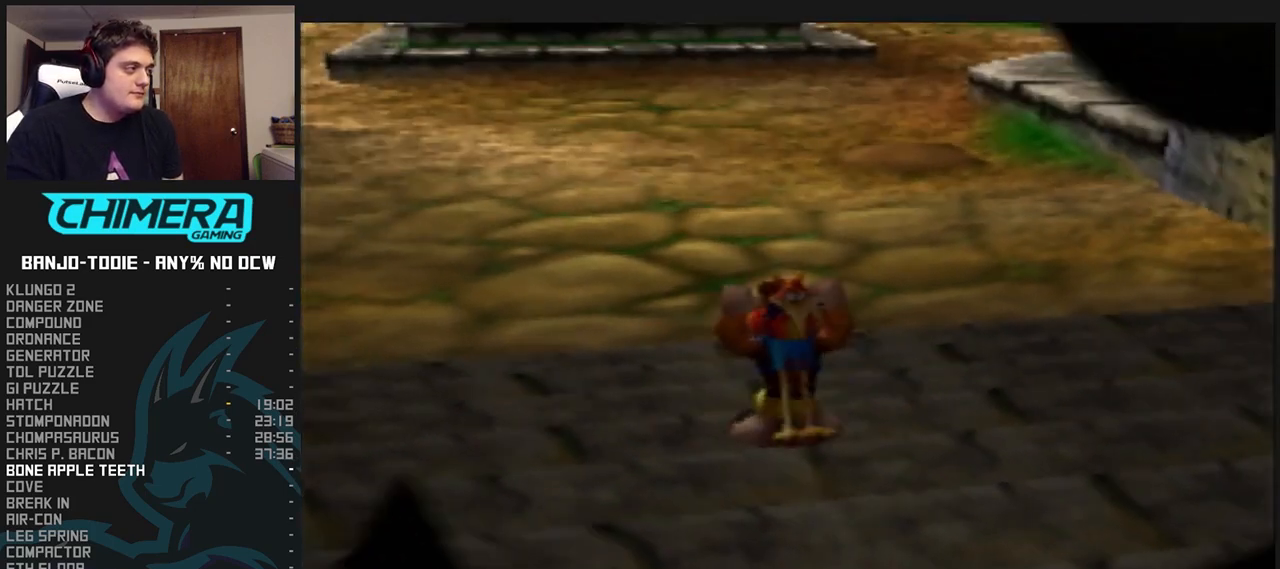
{"buttons": ["A", "L1", "R1", "Z"], "left_stick": "up", "events": [[167, "R1", "down"], [400, "A", "down"]]}
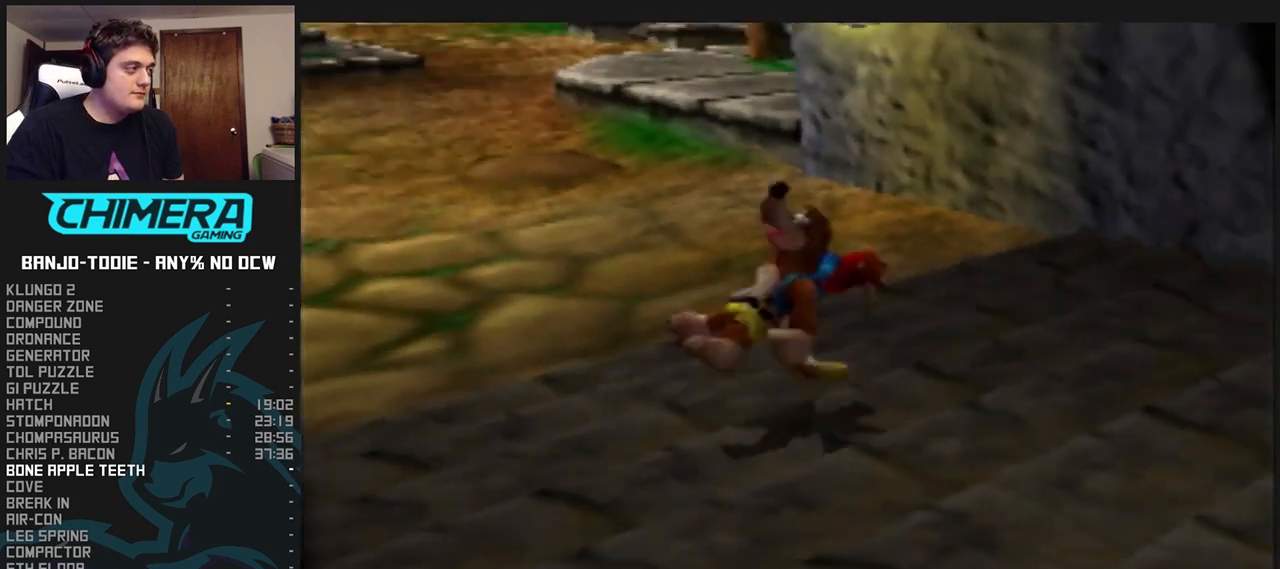
{"buttons": ["L1", "R1", "Z"], "left_stick": "up", "events": [[233, "A", "up"]]}
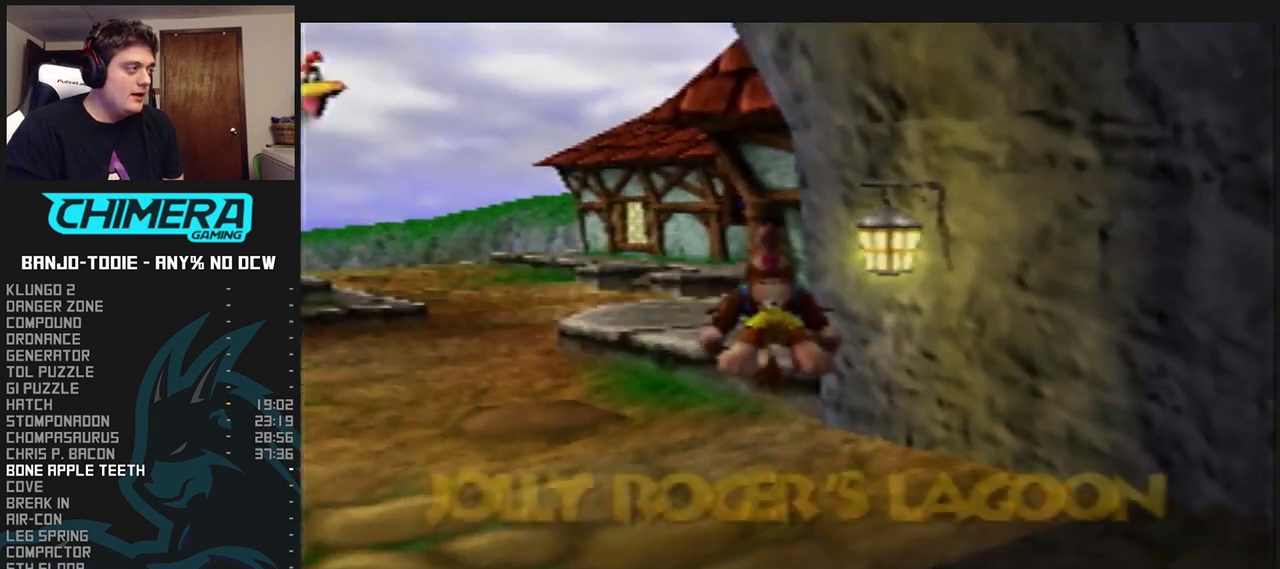
{"buttons": ["L1", "R1", "Z"], "left_stick": "up", "events": []}
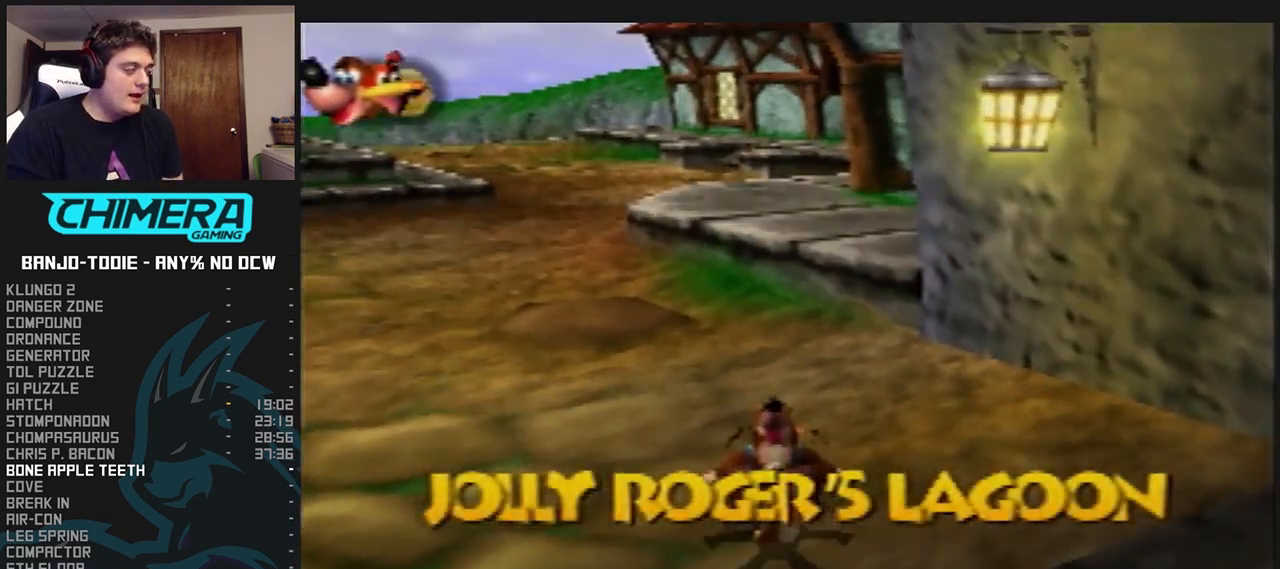
{"buttons": ["L1", "Z", "C_LEFT"], "left_stick": "up", "events": [[33, "A", "down"], [133, "A", "up"], [300, "R1", "up"], [467, "C_LEFT", "down"]]}
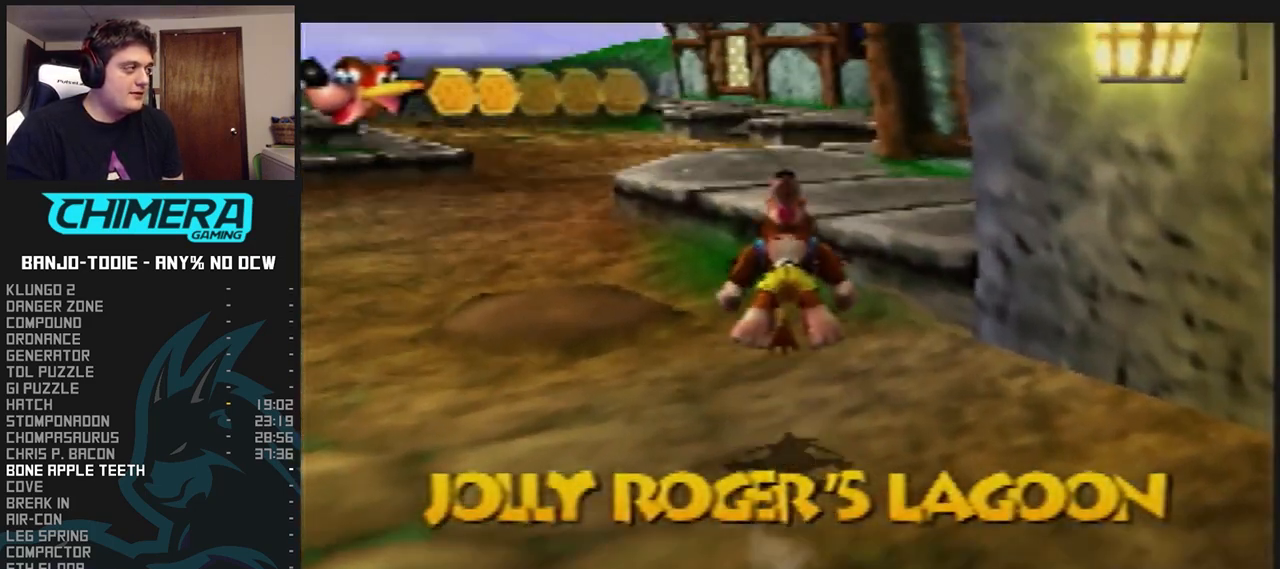
{"buttons": ["A", "L1", "Z"], "left_stick": "up", "events": [[267, "C_LEFT", "up"], [467, "A", "down"]]}
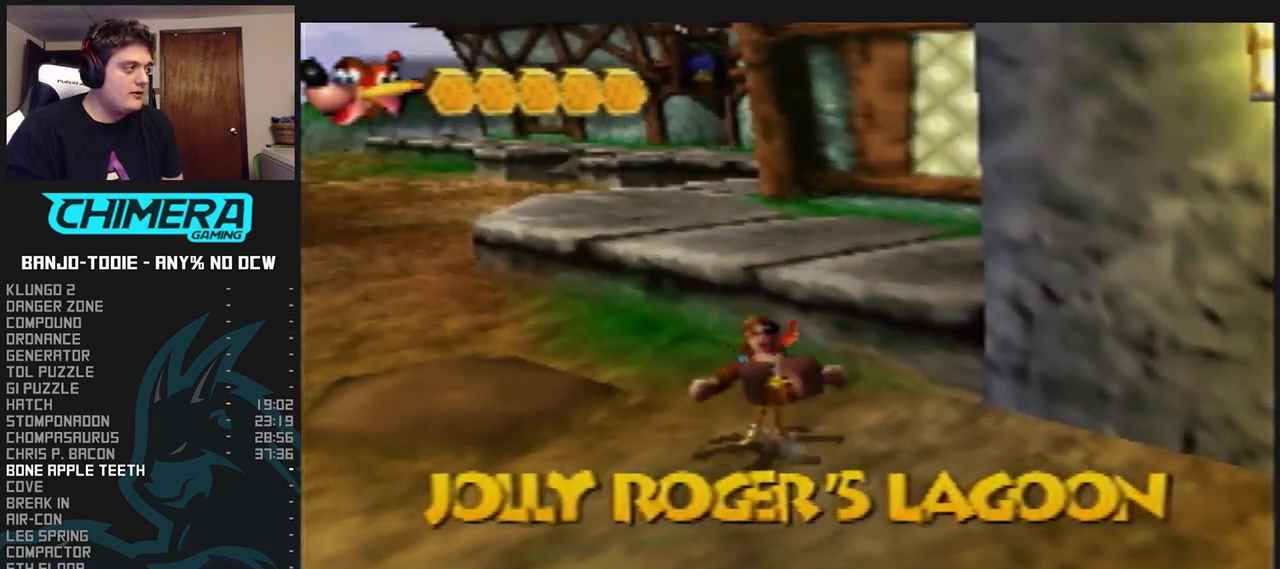
{"buttons": ["L1", "Z"], "left_stick": "up-left", "events": [[167, "left_stick", "up-left"], [333, "A", "up"]]}
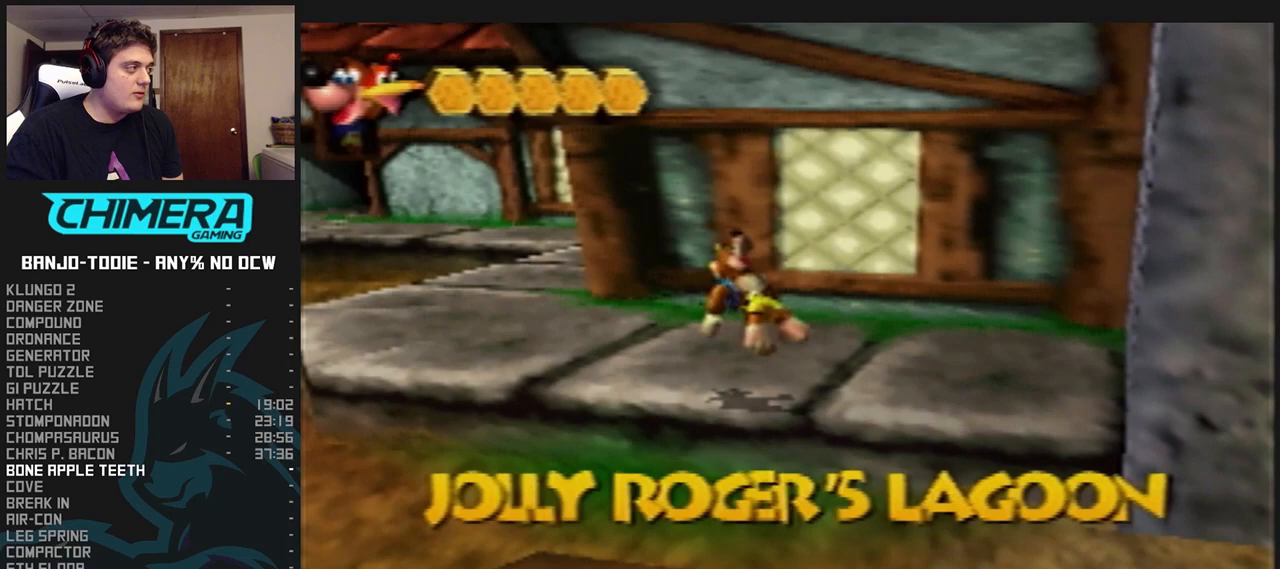
{"buttons": ["A", "L1", "Z"], "left_stick": "up-left", "events": [[233, "R1", "down"], [233, "START", "down"], [267, "R1", "up"], [267, "START", "up"], [300, "A", "down"]]}
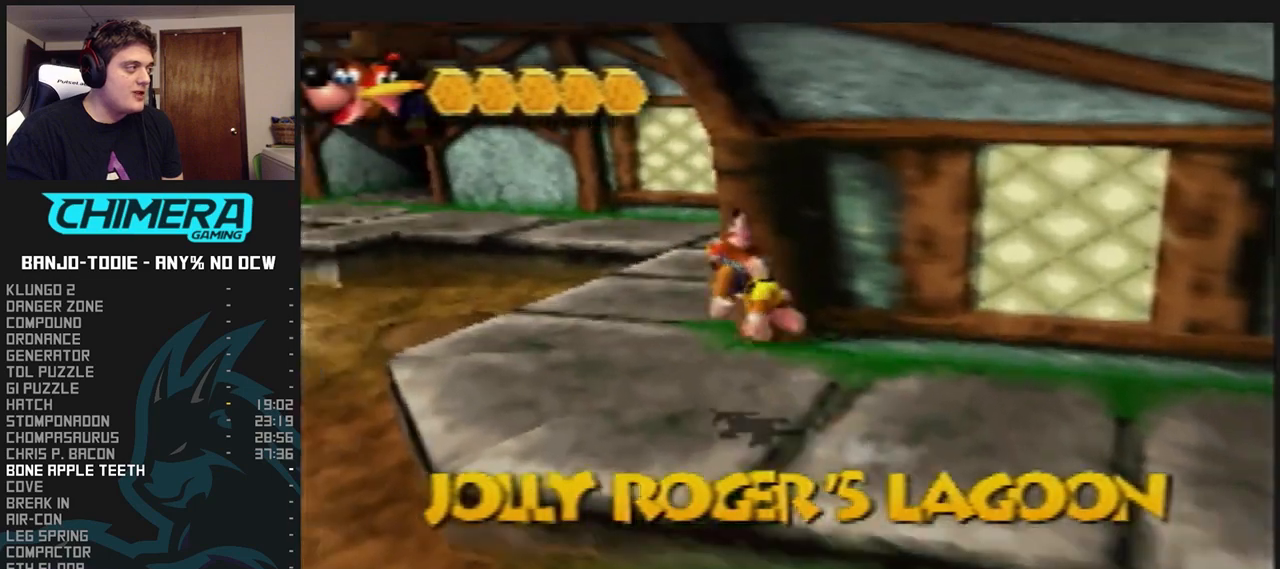
{"buttons": ["L1", "Z"], "left_stick": "up", "events": [[33, "A", "up"], [233, "R1", "down"], [233, "START", "down"], [267, "R1", "up"], [267, "START", "up"], [267, "left_stick", "up"]]}
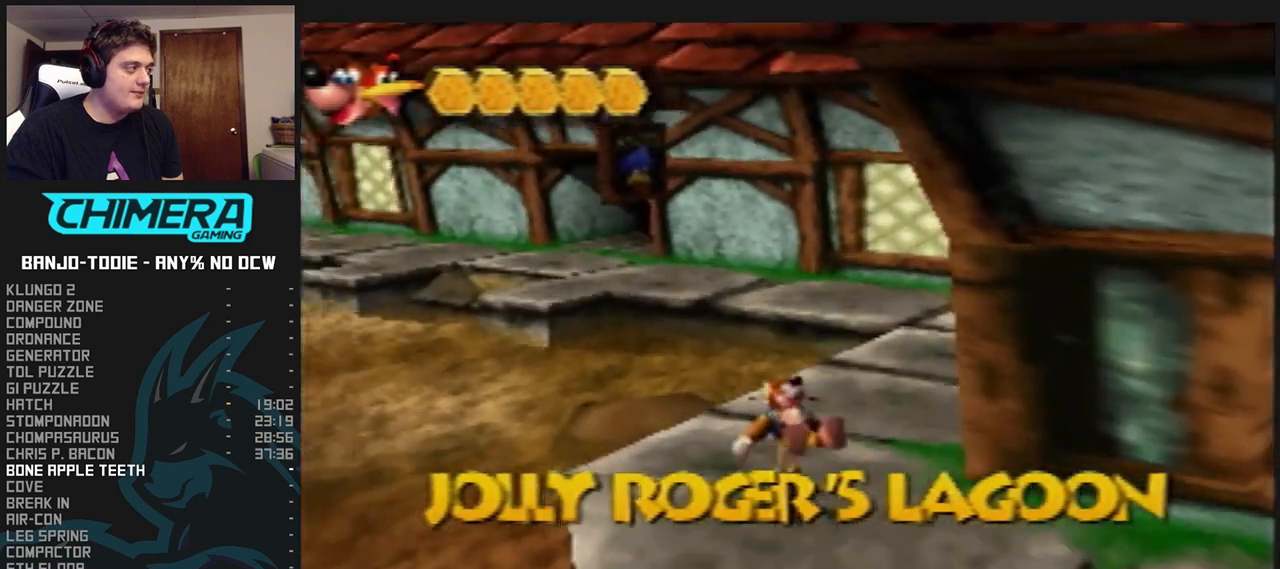
{"buttons": ["A", "L1", "Z"], "left_stick": "up", "events": [[100, "A", "down"]]}
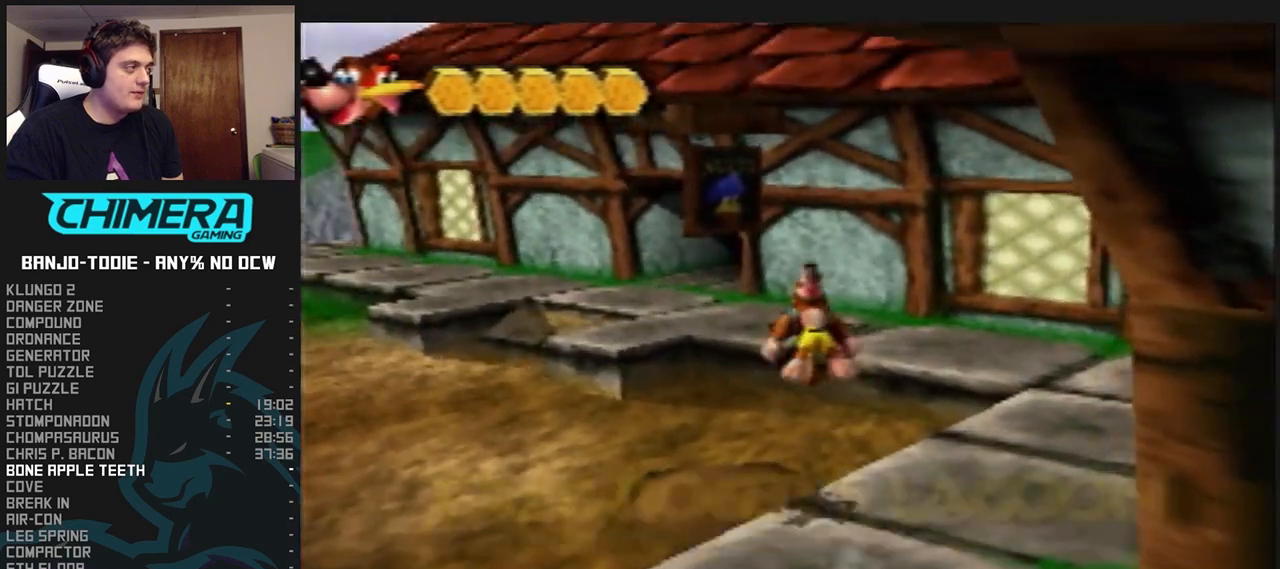
{"buttons": ["L1", "Z", "C_LEFT"], "left_stick": "up", "events": [[67, "A", "up"], [267, "C_LEFT", "down"]]}
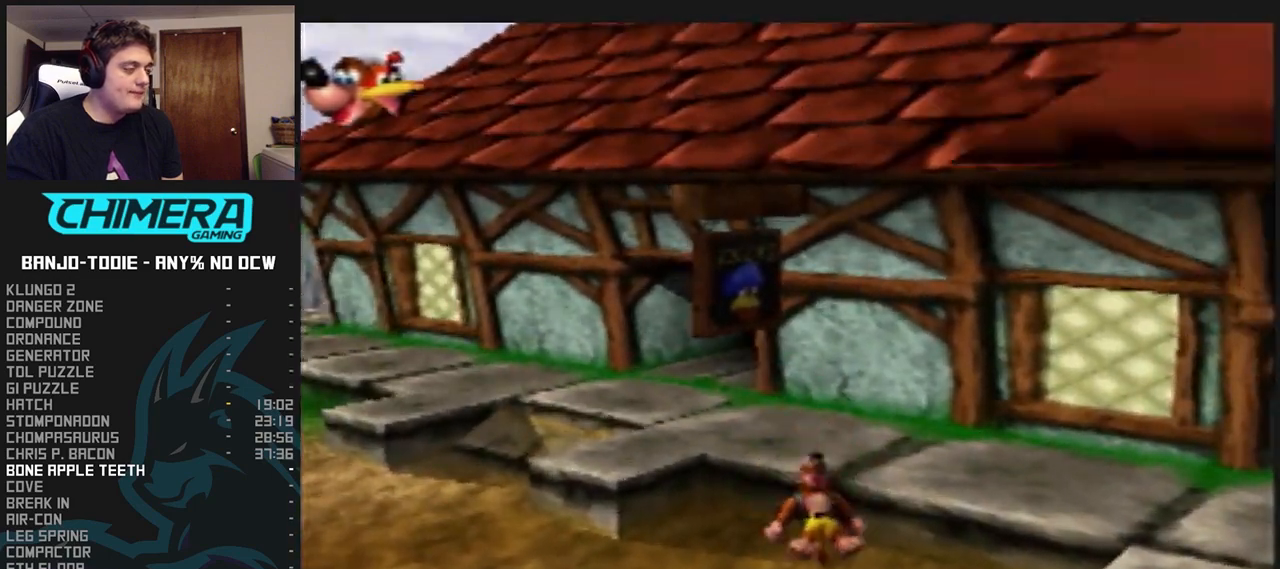
{"buttons": ["A", "L1", "Z"], "left_stick": "up-left", "events": [[133, "C_LEFT", "up"], [167, "left_stick", "up-left"], [300, "A", "down"]]}
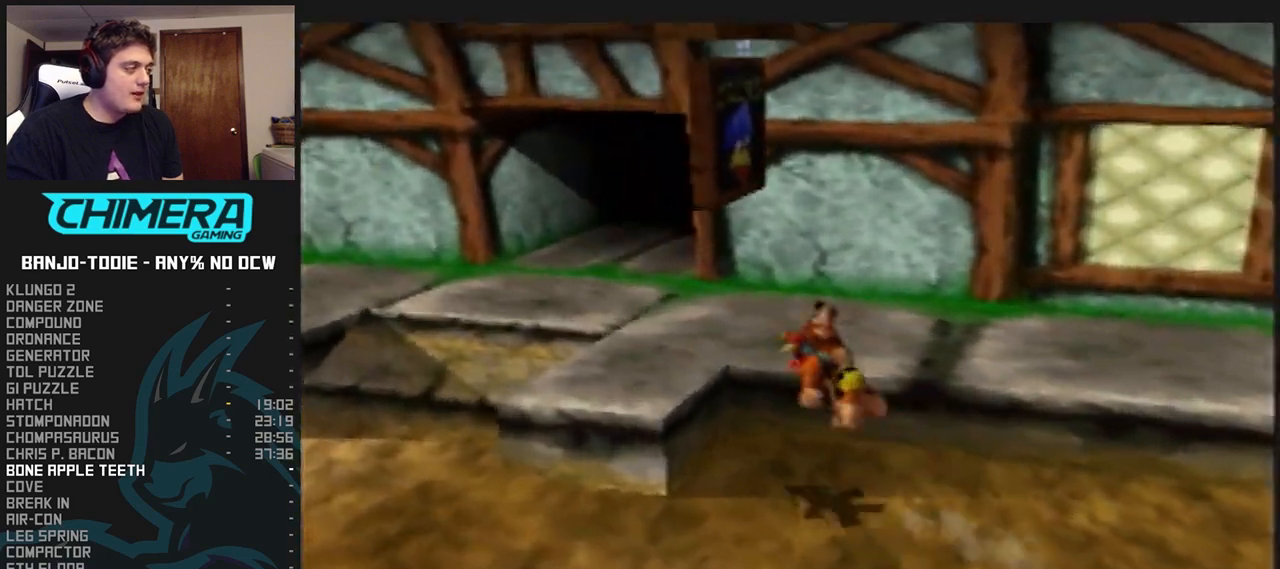
{"buttons": ["L1", "Z"], "left_stick": "up-left", "events": [[167, "A", "up"], [333, "C_LEFT", "down"], [467, "C_LEFT", "up"]]}
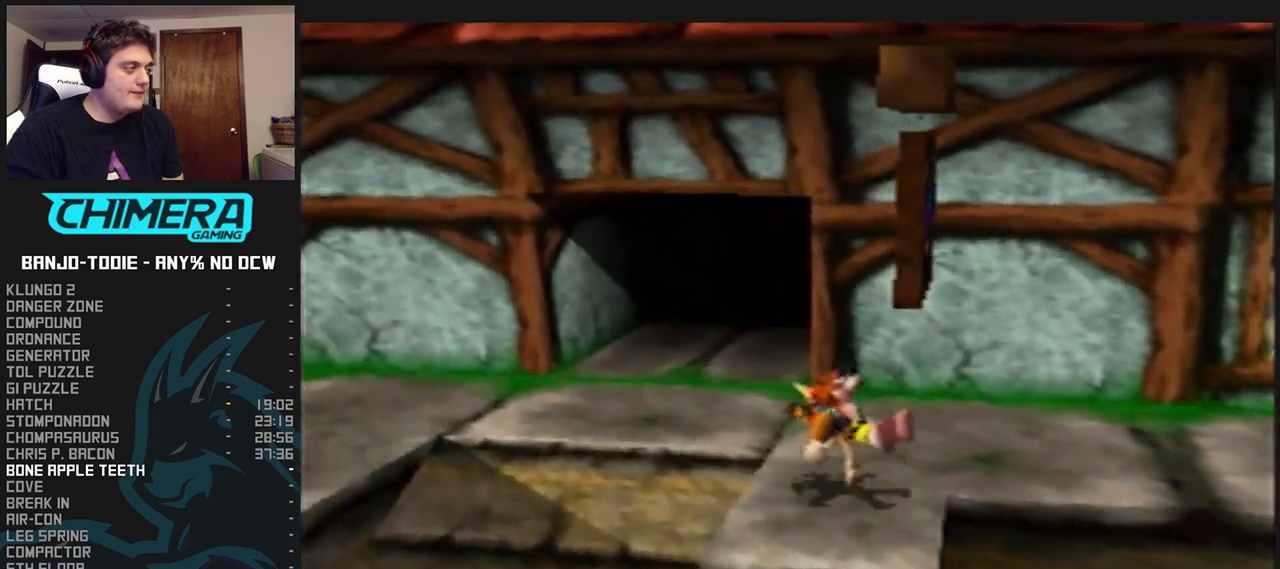
{"buttons": ["L1", "Z"], "left_stick": "up", "events": [[67, "R1", "down"], [67, "START", "down"], [100, "A", "down"], [100, "R1", "up"], [100, "START", "up"], [233, "A", "up"], [367, "C_LEFT", "down"], [467, "C_LEFT", "up"], [467, "left_stick", "up"]]}
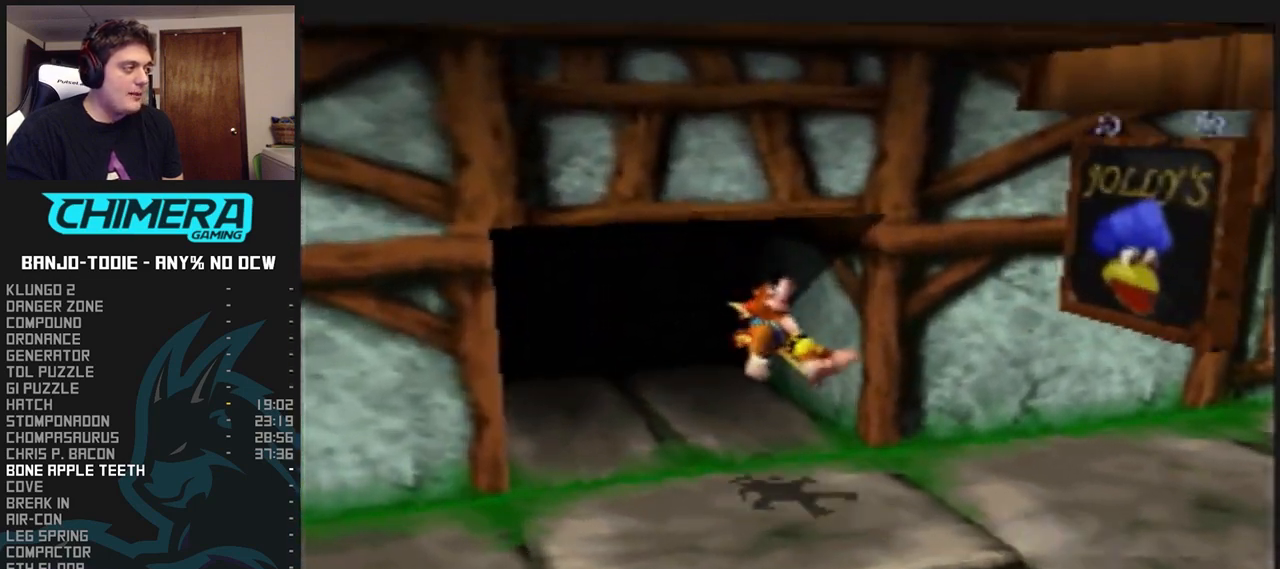
{"buttons": ["L1", "Z"], "left_stick": "up", "events": [[300, "A", "down"], [400, "A", "up"]]}